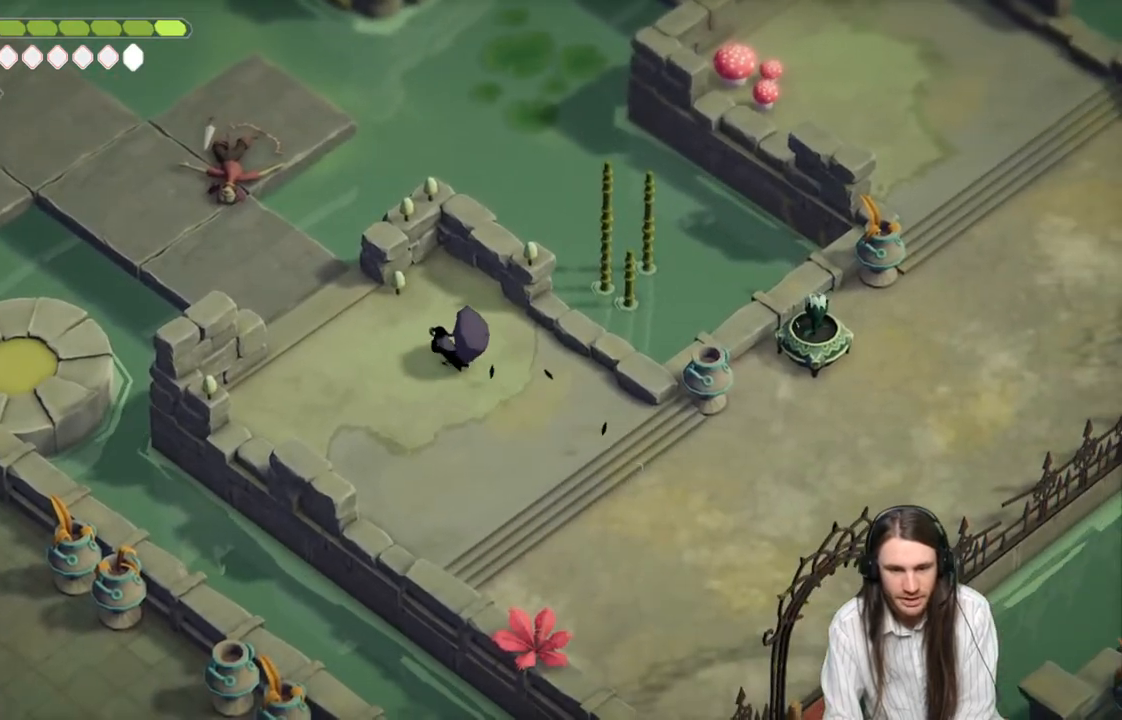
Gameplay with a controller (Xbox layout); each line is a JSON object with the inputs held at the frame after it. "events" lists button and stick changes between this image and that frame as [ms after this image, input, new state], when the widget could be followed in between.
{"buttons": [], "left_stick": "up-left", "right_stick": "center", "events": []}
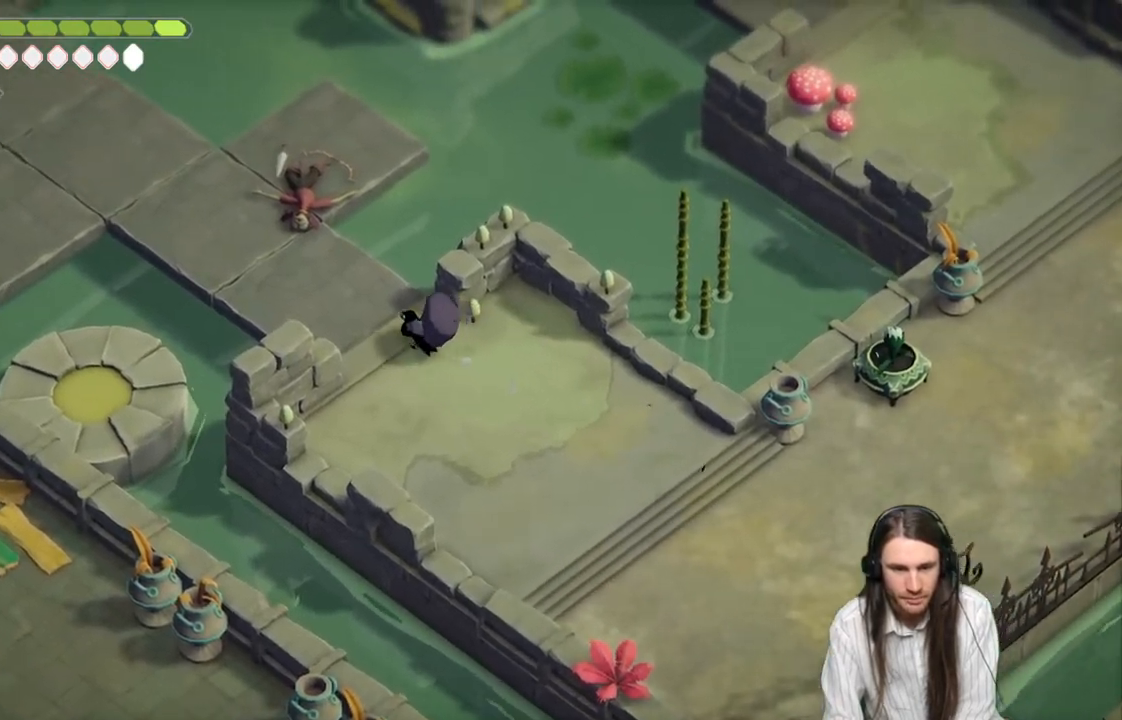
{"buttons": [], "left_stick": "up-left", "right_stick": "center", "events": []}
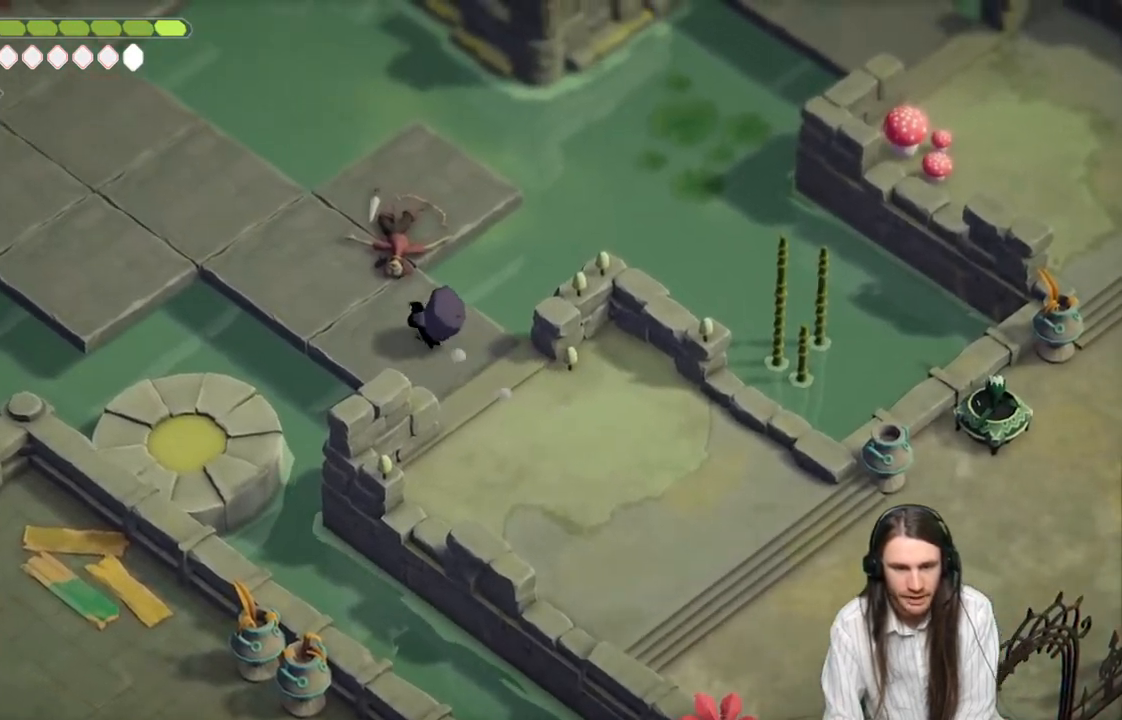
{"buttons": [], "left_stick": "up-left", "right_stick": "center", "events": [[150, "B", "down"], [333, "B", "up"]]}
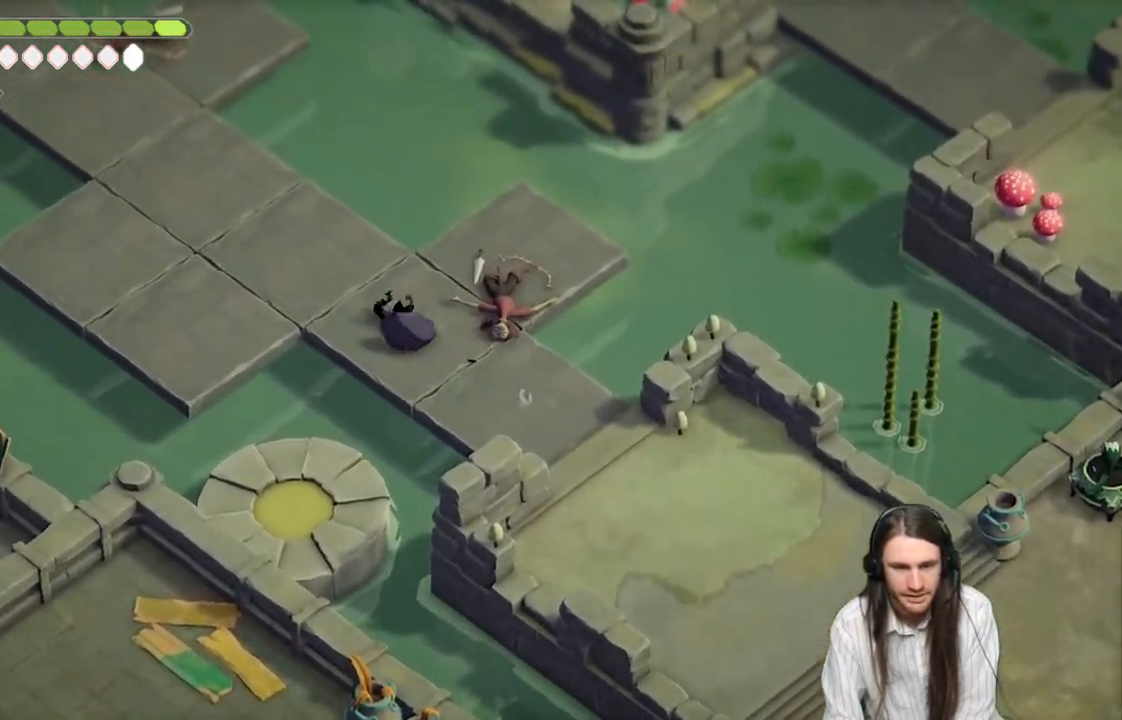
{"buttons": ["B"], "left_stick": "up-left", "right_stick": "center", "events": [[433, "B", "down"]]}
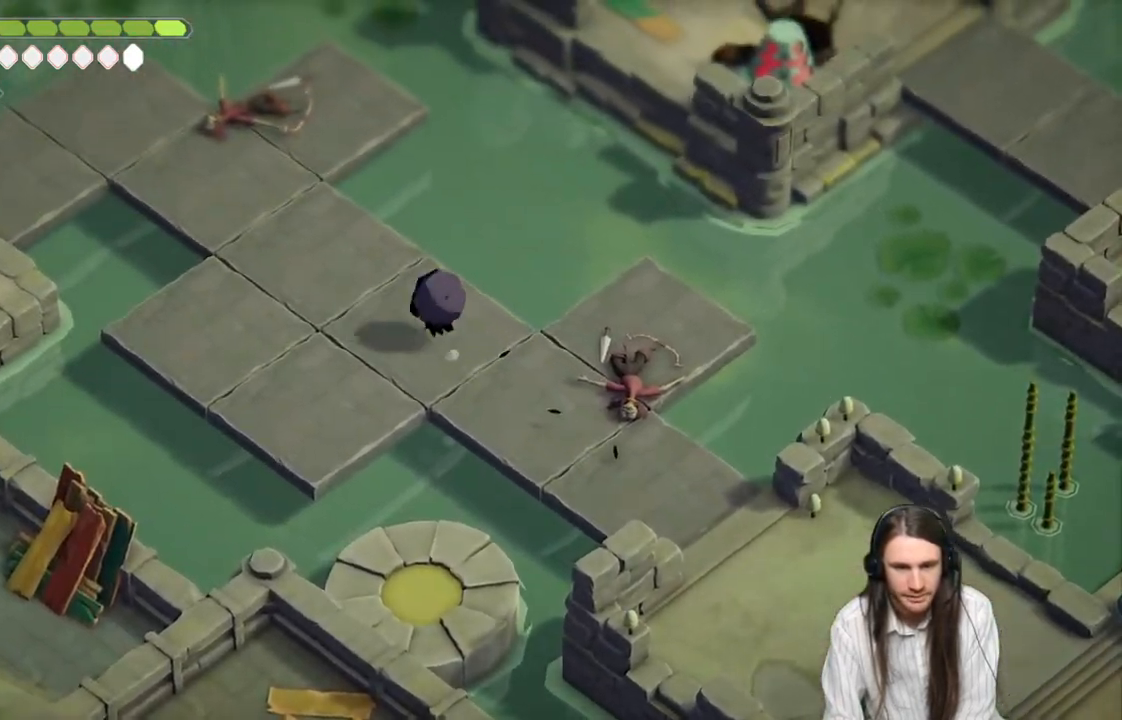
{"buttons": [], "left_stick": "up-left", "right_stick": "center", "events": [[117, "B", "up"]]}
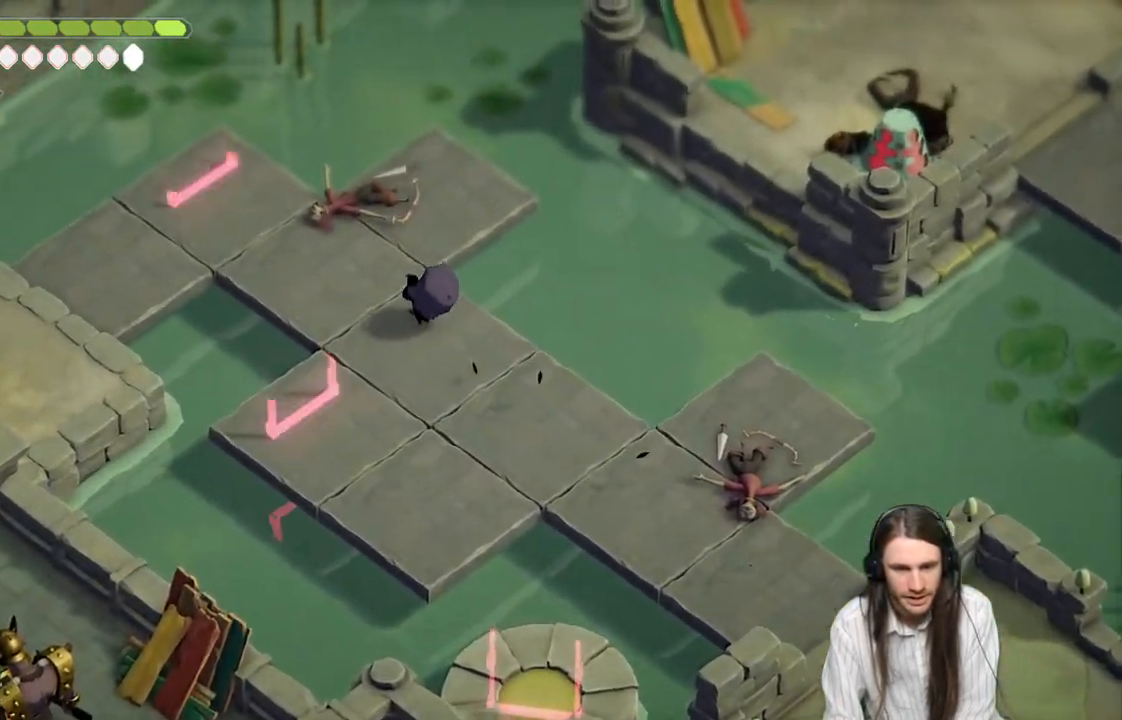
{"buttons": [], "left_stick": "up-left", "right_stick": "center", "events": []}
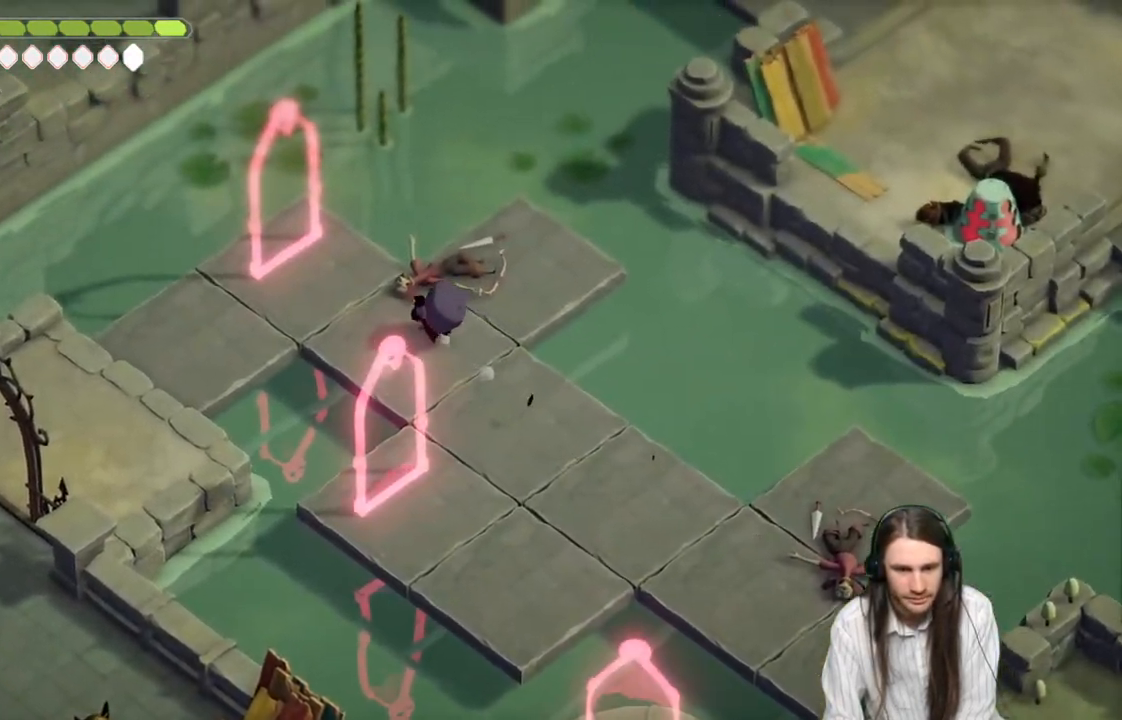
{"buttons": ["L2"], "left_stick": "up-left", "right_stick": "center", "events": [[217, "L1", "down"], [250, "L1", "up"], [367, "L2", "down"], [367, "R2", "down"], [433, "R2", "up"]]}
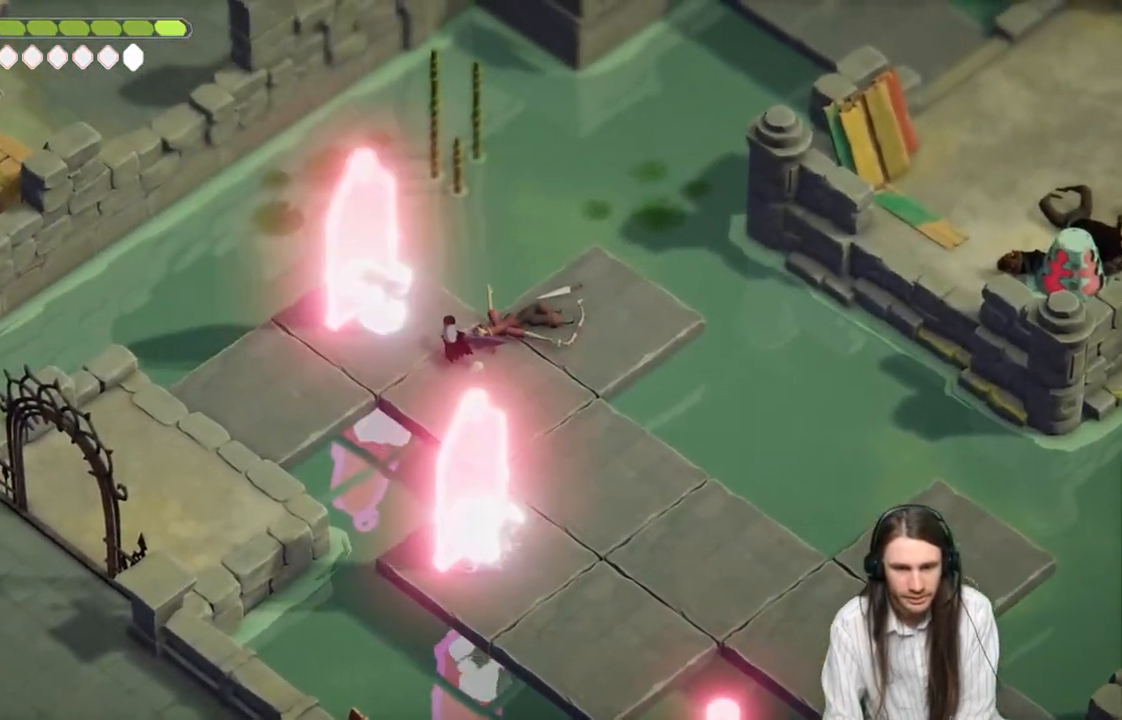
{"buttons": ["L1"], "left_stick": "up-left", "right_stick": "center", "events": [[50, "L2", "up"], [317, "L1", "down"], [417, "L1", "up"], [500, "L1", "down"]]}
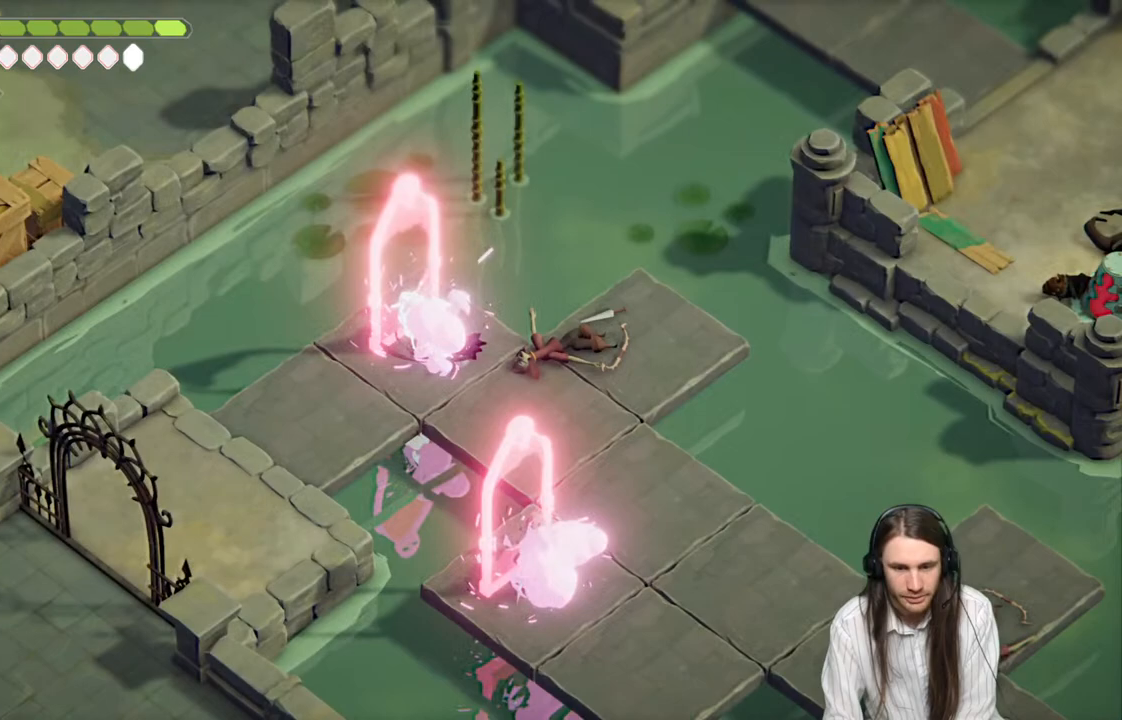
{"buttons": [], "left_stick": "down-right", "right_stick": "center", "events": [[133, "L1", "up"], [167, "left_stick", "down-right"]]}
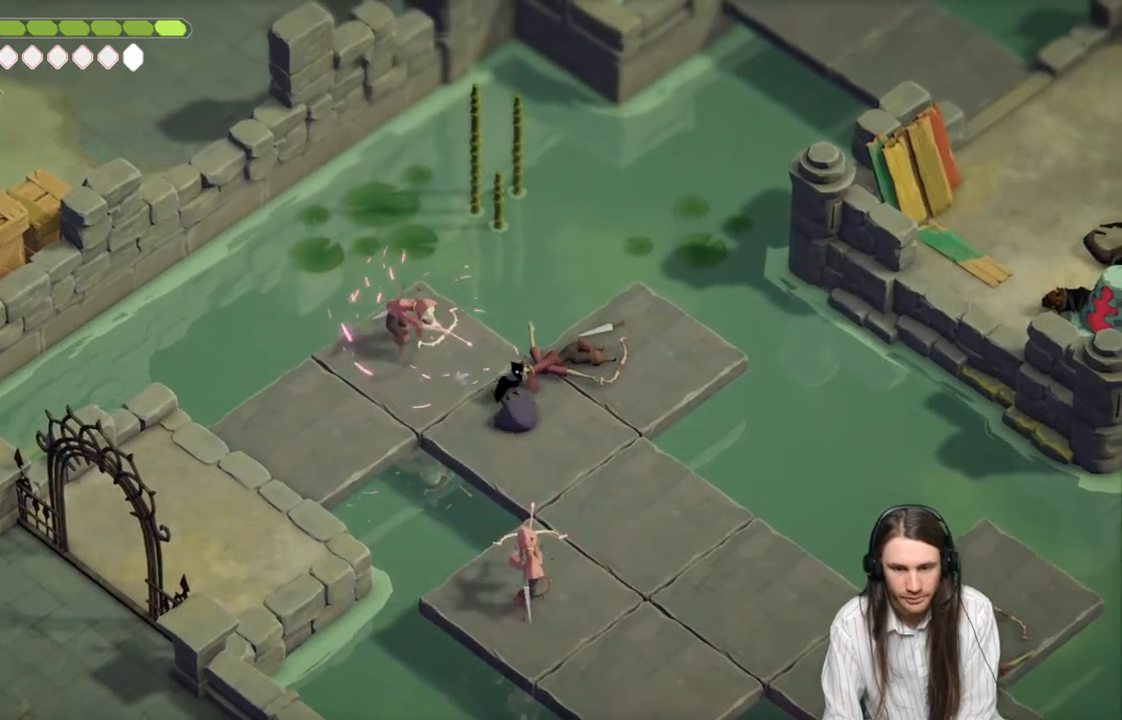
{"buttons": [], "left_stick": "down-right", "right_stick": "center", "events": [[167, "B", "down"], [350, "B", "up"]]}
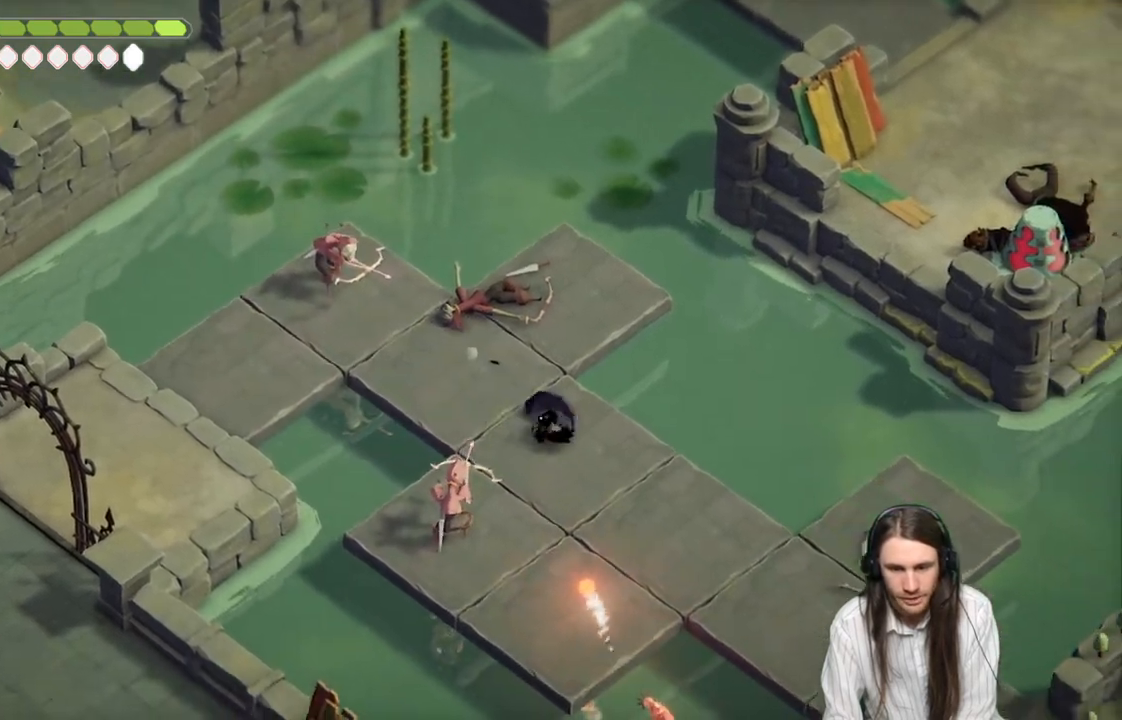
{"buttons": [], "left_stick": "down-right", "right_stick": "center", "events": []}
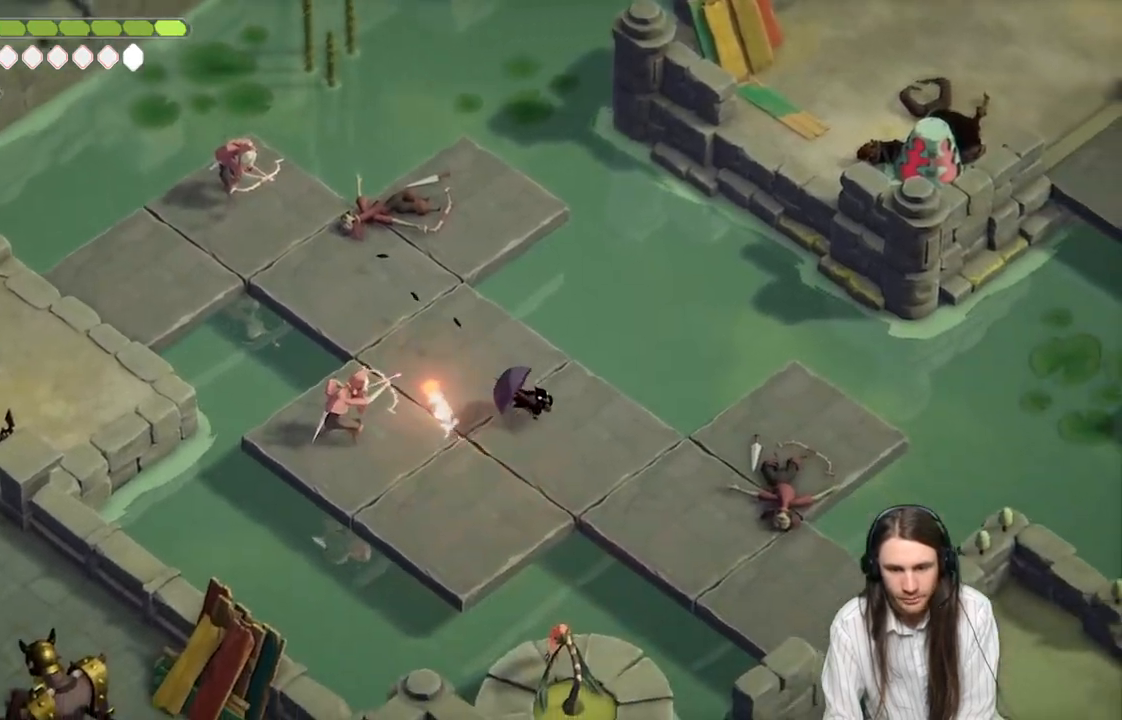
{"buttons": [], "left_stick": "down-right", "right_stick": "center", "events": []}
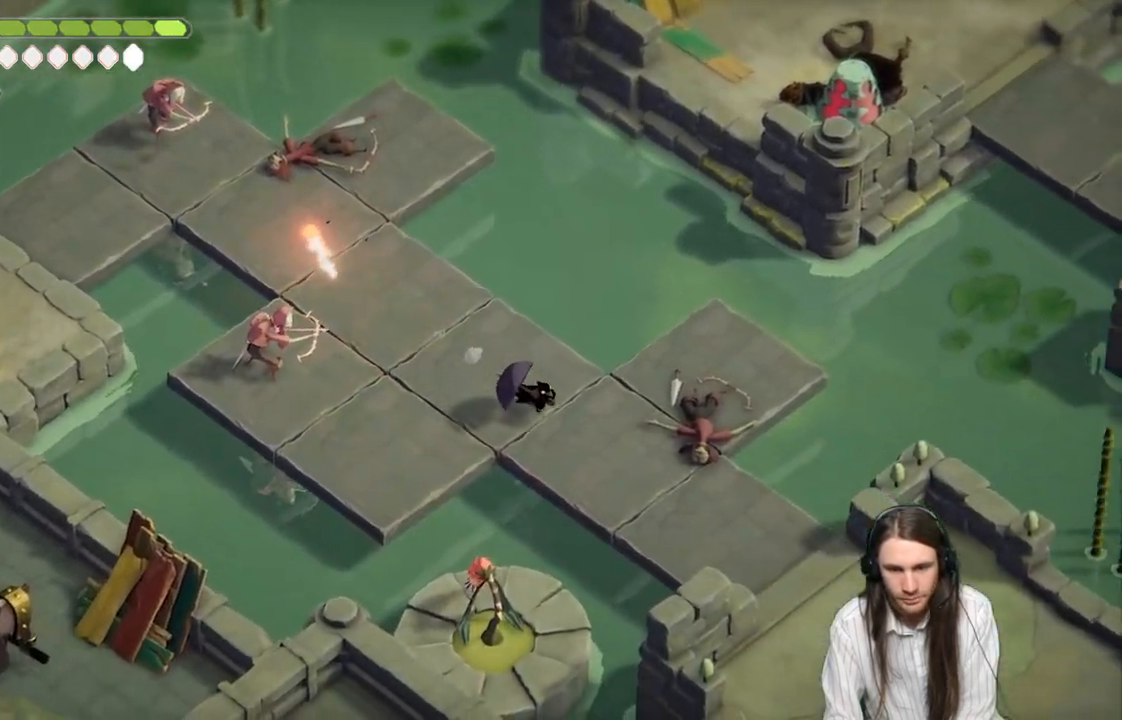
{"buttons": [], "left_stick": "down-right", "right_stick": "center", "events": []}
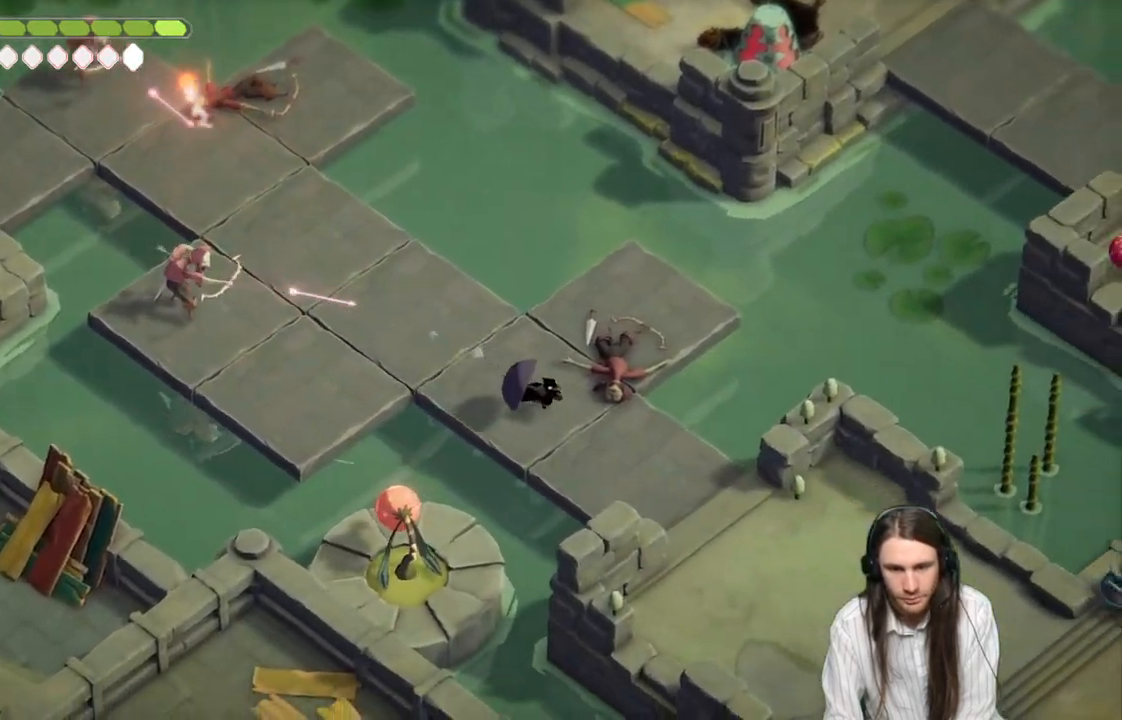
{"buttons": ["B"], "left_stick": "up", "right_stick": "center", "events": [[317, "left_stick", "up"], [400, "B", "down"]]}
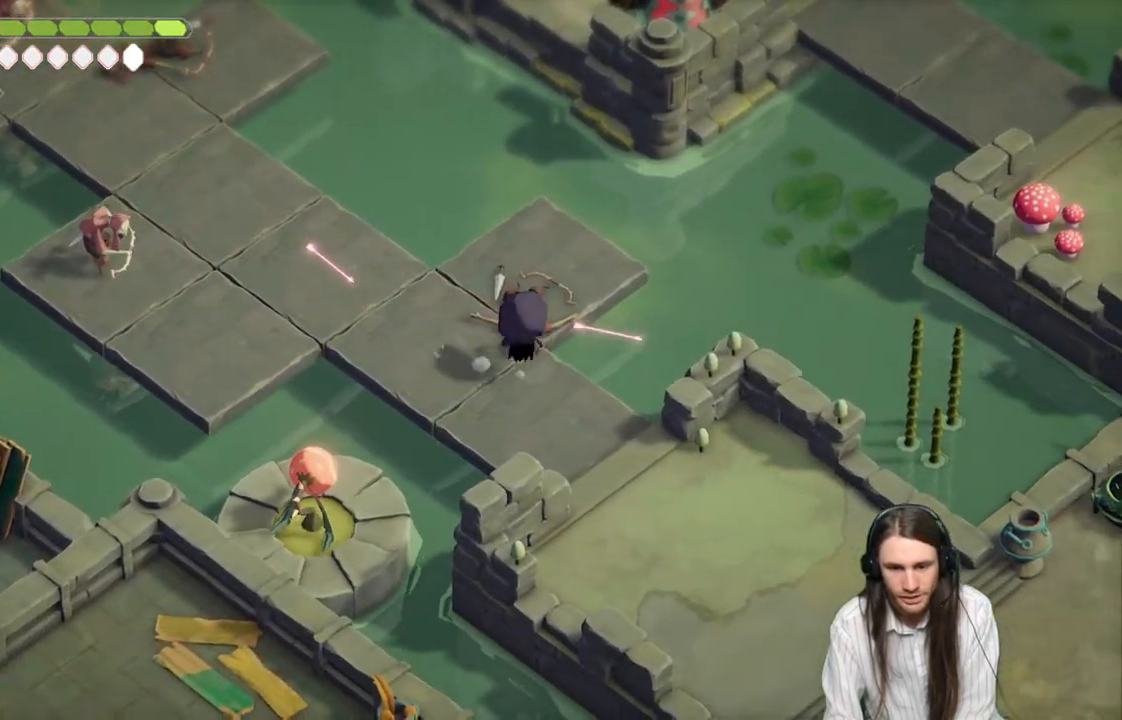
{"buttons": [], "left_stick": "down", "right_stick": "center", "events": [[33, "B", "up"], [183, "left_stick", "down"]]}
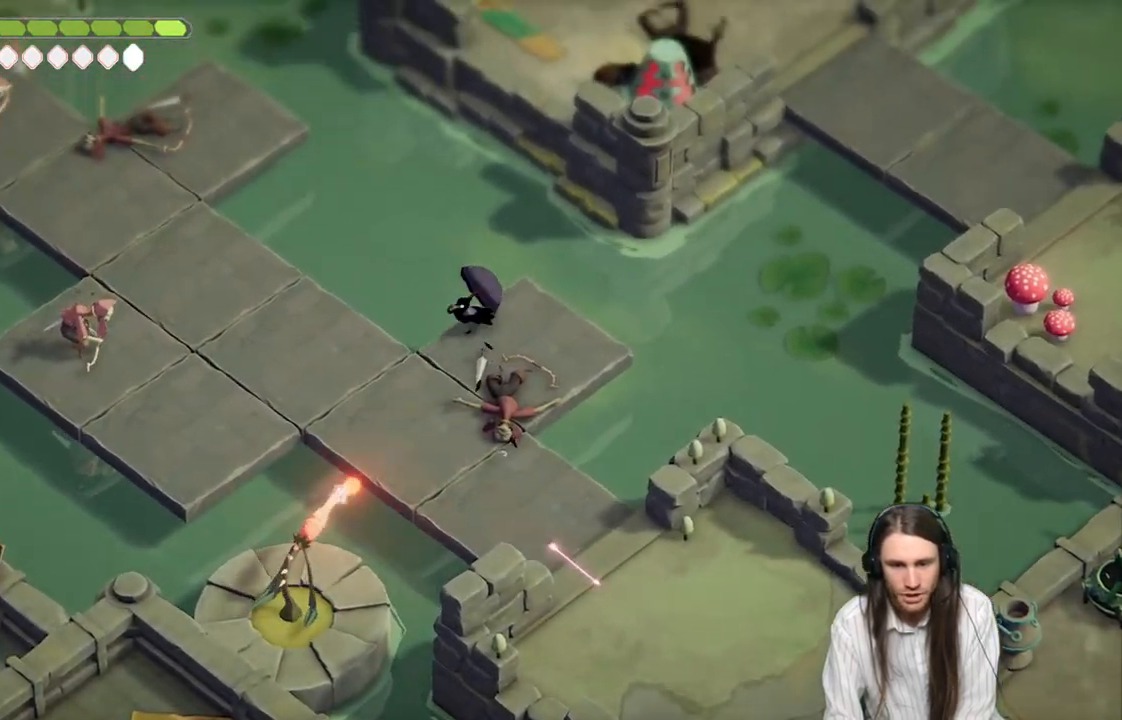
{"buttons": [], "left_stick": "down", "right_stick": "center", "events": [[17, "L3", "down"], [183, "L3", "up"]]}
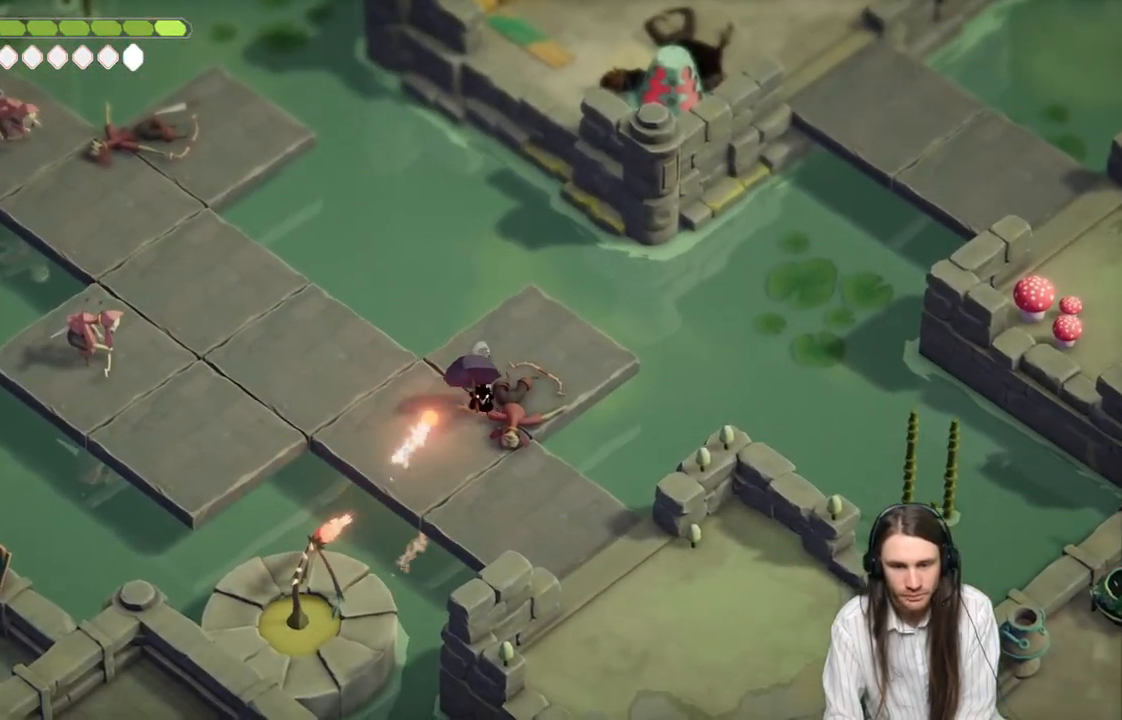
{"buttons": [], "left_stick": "down-right", "right_stick": "center", "events": [[67, "B", "down"], [100, "L3", "down"], [200, "B", "up"], [233, "L3", "up"], [333, "left_stick", "down-right"]]}
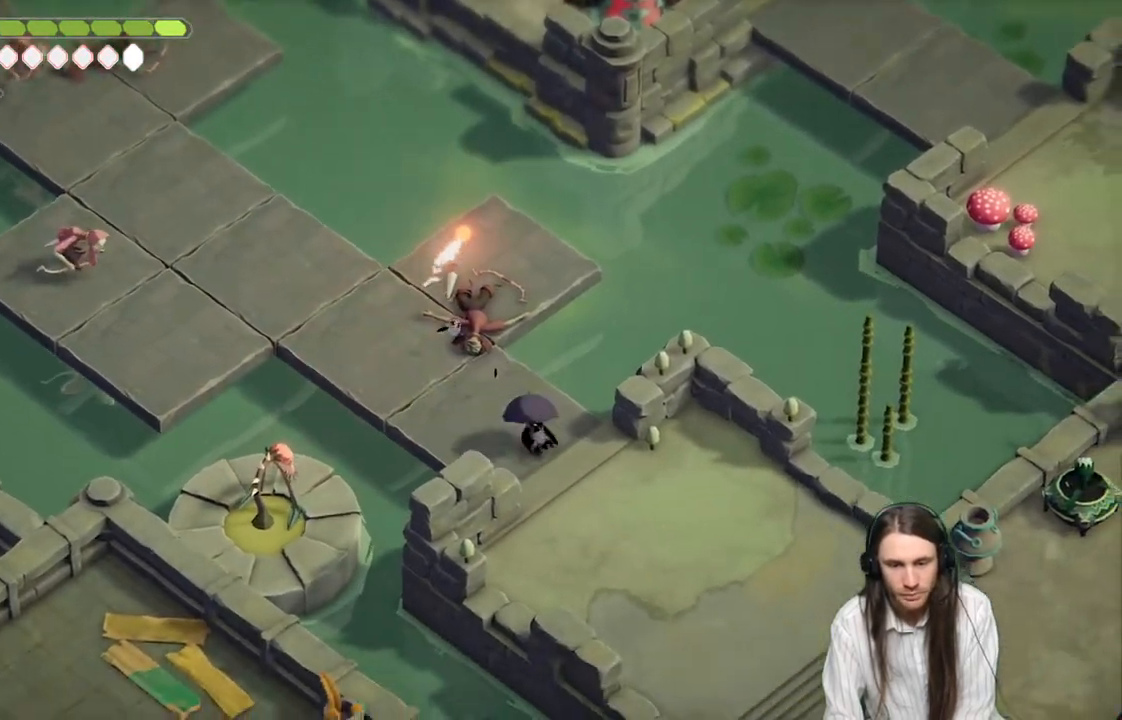
{"buttons": ["L2"], "left_stick": "up-left", "right_stick": "center", "events": [[500, "L2", "down"], [500, "left_stick", "up-left"]]}
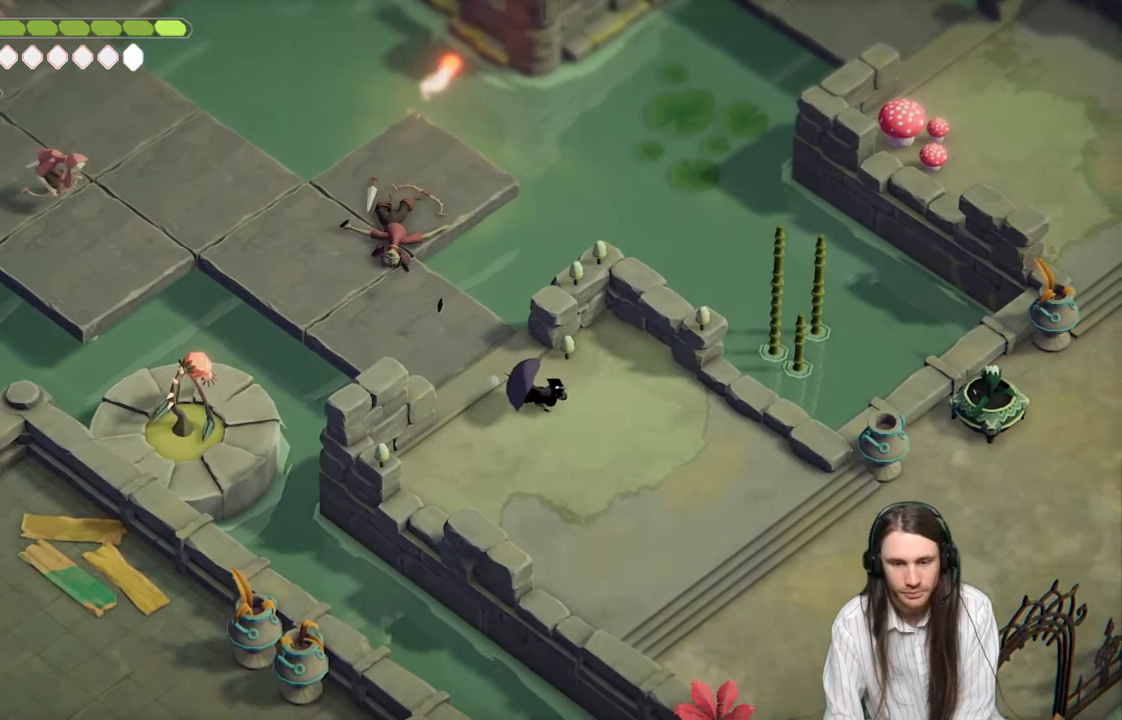
{"buttons": ["L2", "R2"], "left_stick": "up-left", "right_stick": "center", "events": [[83, "R2", "down"]]}
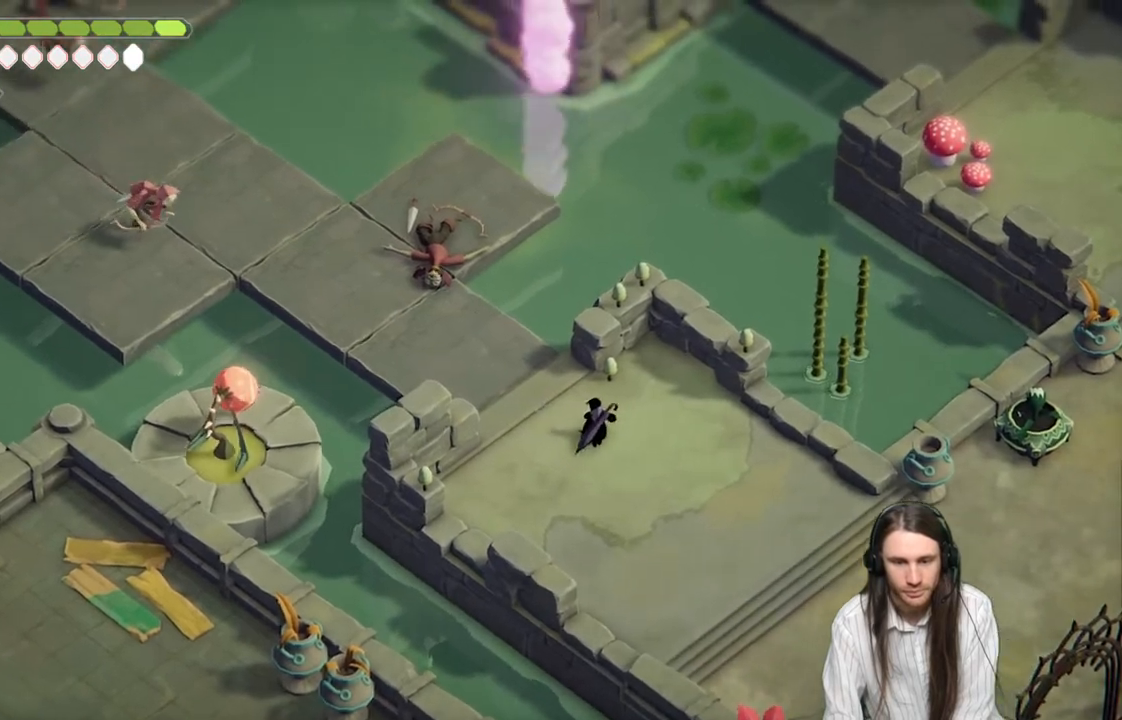
{"buttons": [], "left_stick": "center", "right_stick": "center", "events": [[133, "R2", "up"], [417, "L2", "up"], [483, "left_stick", "center"]]}
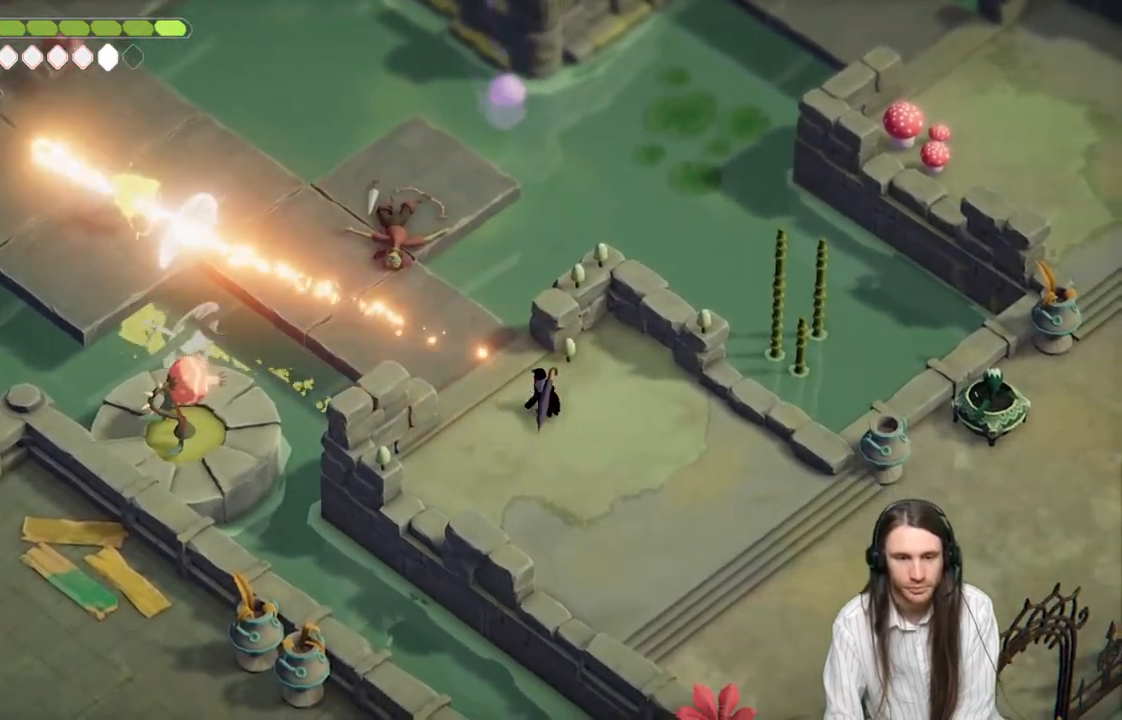
{"buttons": [], "left_stick": "down-left", "right_stick": "center", "events": [[217, "left_stick", "up-left"], [450, "left_stick", "down-left"]]}
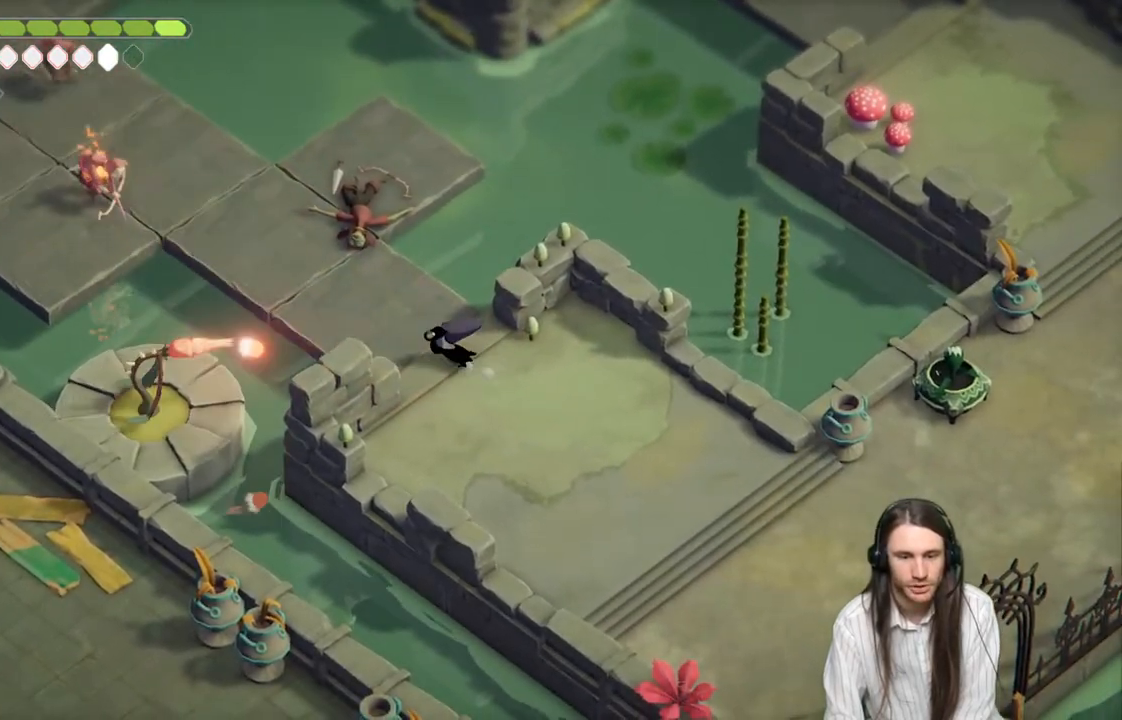
{"buttons": [], "left_stick": "down", "right_stick": "center", "events": [[33, "left_stick", "down"], [183, "left_stick", "down-right"], [483, "left_stick", "down"]]}
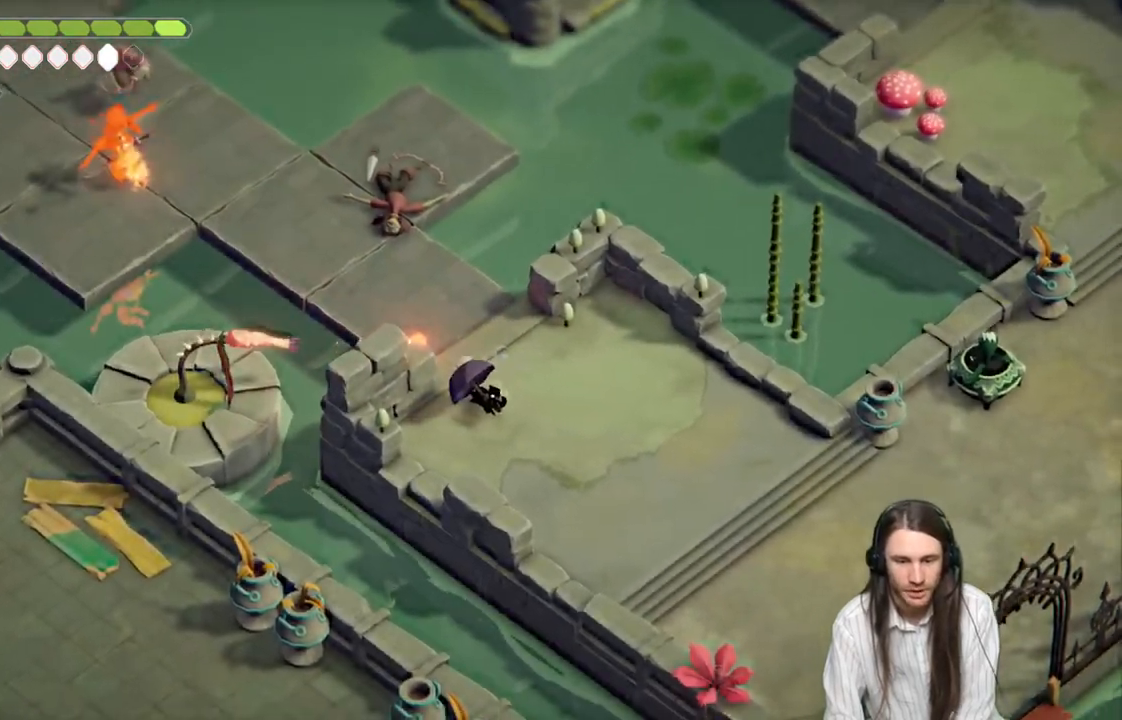
{"buttons": [], "left_stick": "down", "right_stick": "center", "events": [[150, "left_stick", "up-right"], [333, "left_stick", "down"]]}
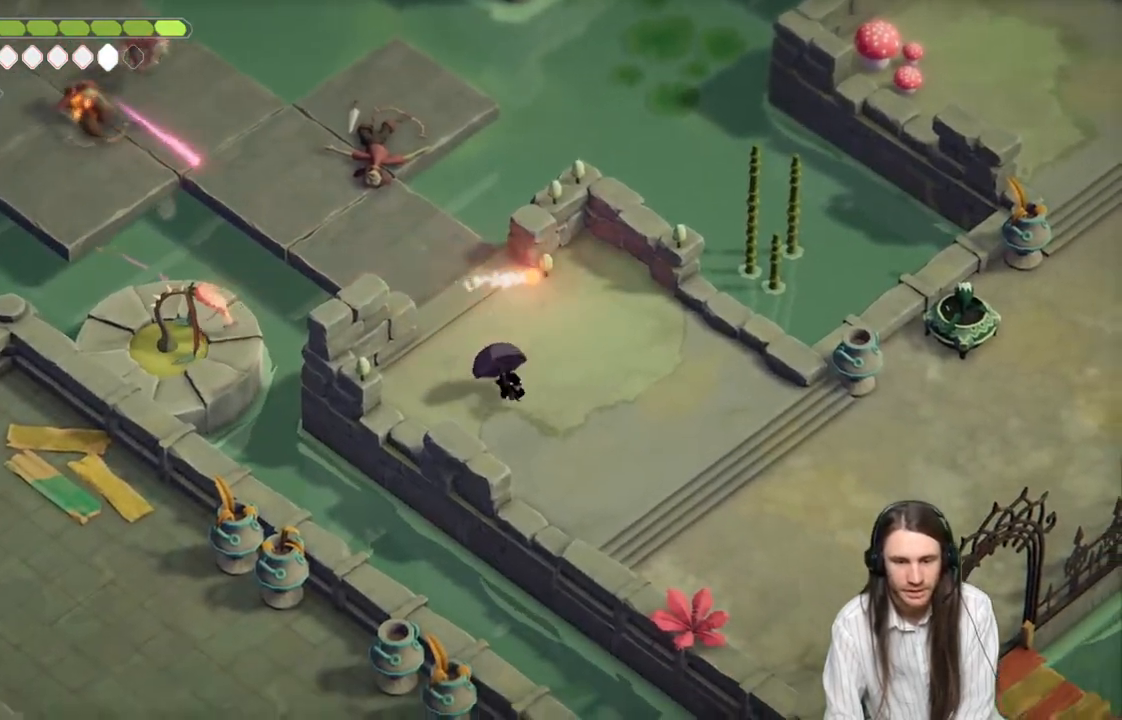
{"buttons": [], "left_stick": "up-left", "right_stick": "center", "events": [[50, "left_stick", "right"], [467, "left_stick", "up-left"]]}
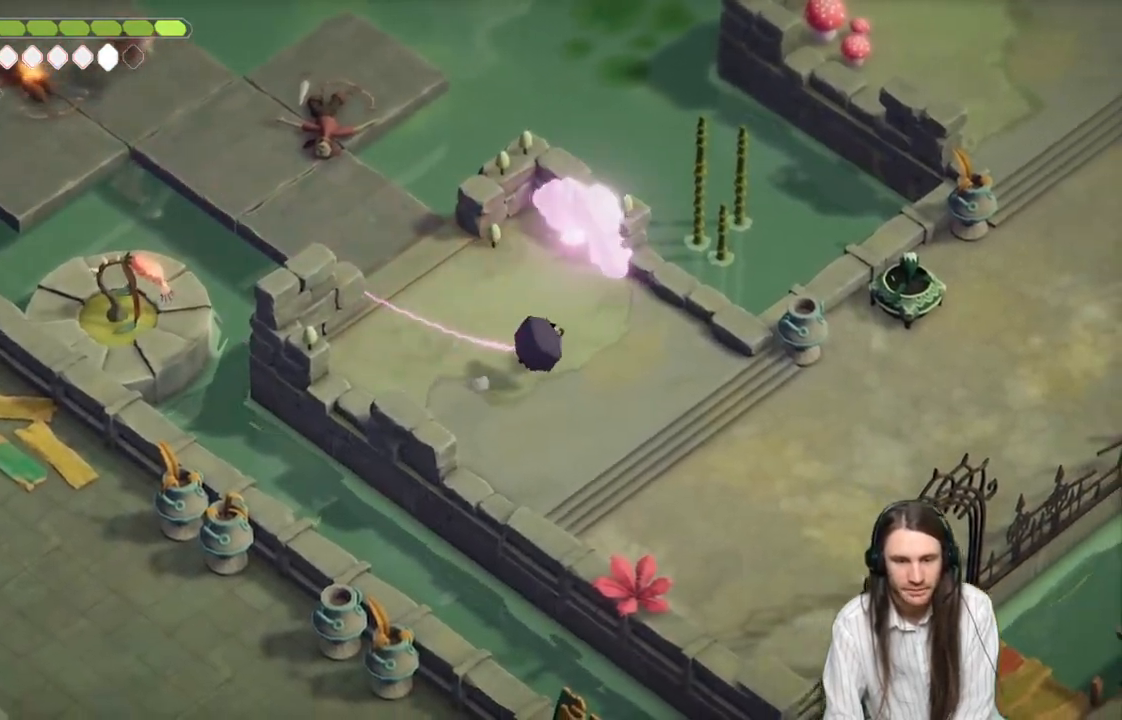
{"buttons": [], "left_stick": "up-left", "right_stick": "center", "events": [[50, "left_stick", "left"], [200, "left_stick", "up-left"]]}
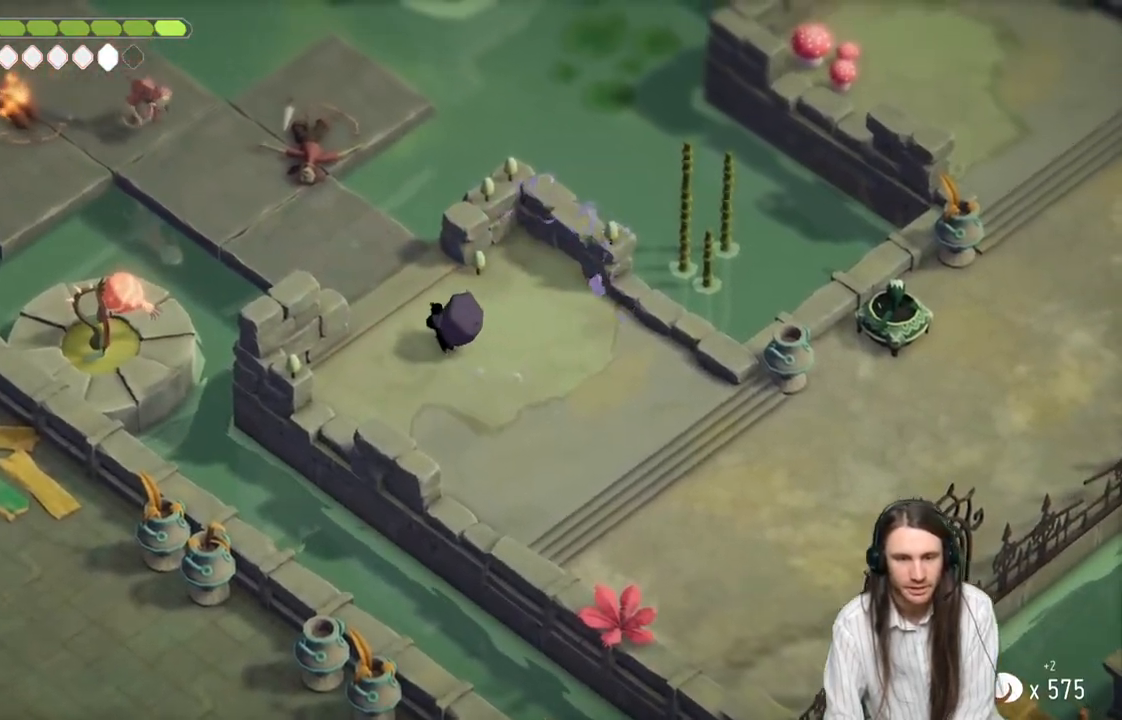
{"buttons": ["L2"], "left_stick": "up-left", "right_stick": "center", "events": [[117, "left_stick", "up-right"], [217, "left_stick", "down-right"], [300, "left_stick", "down-left"], [400, "left_stick", "up-left"], [483, "L2", "down"]]}
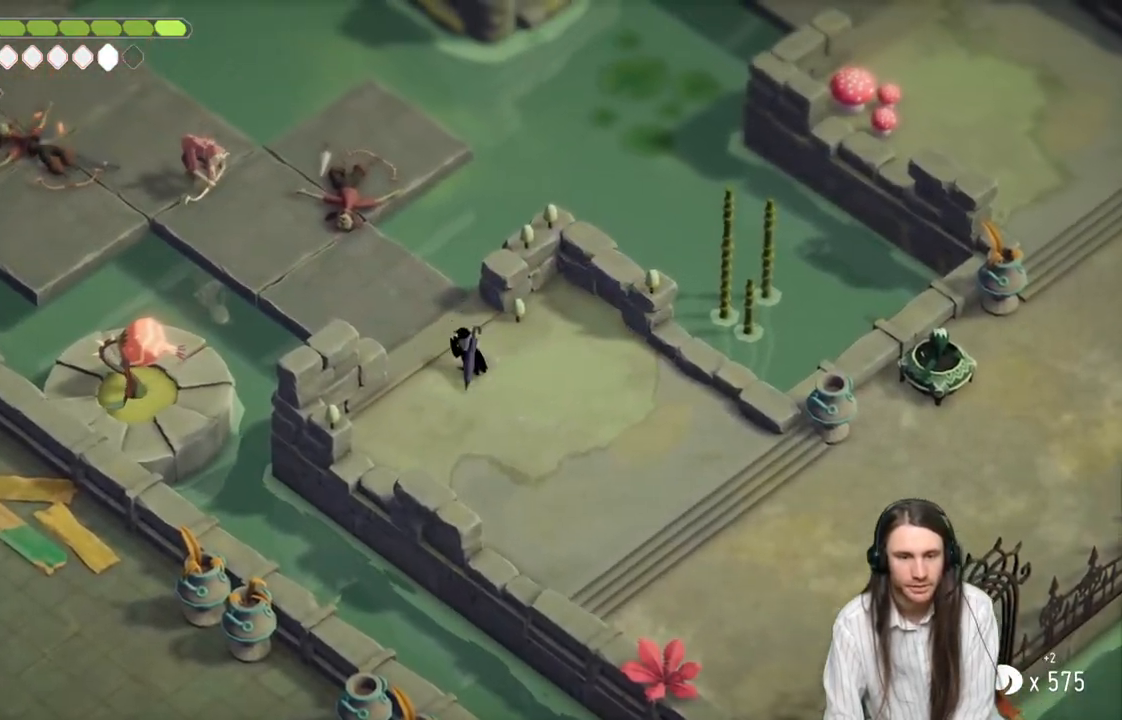
{"buttons": ["L2", "R2"], "left_stick": "up-left", "right_stick": "center", "events": [[17, "R2", "down"]]}
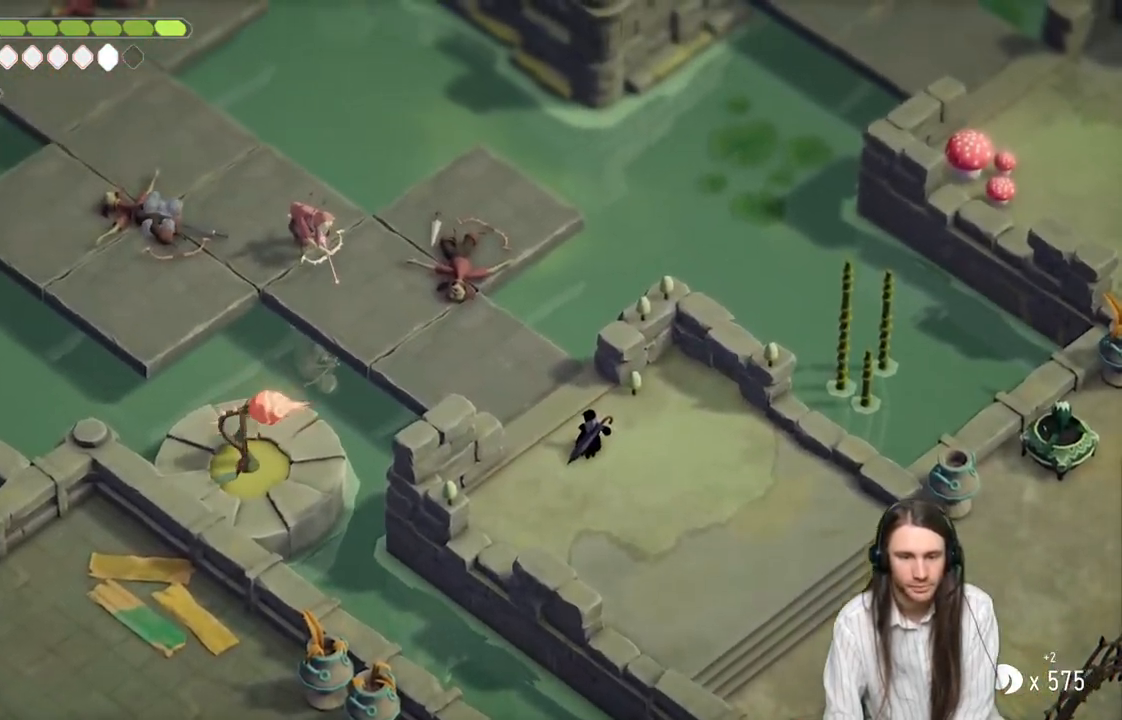
{"buttons": ["B"], "left_stick": "up-left", "right_stick": "center", "events": [[50, "R2", "up"], [267, "L2", "up"], [450, "B", "down"]]}
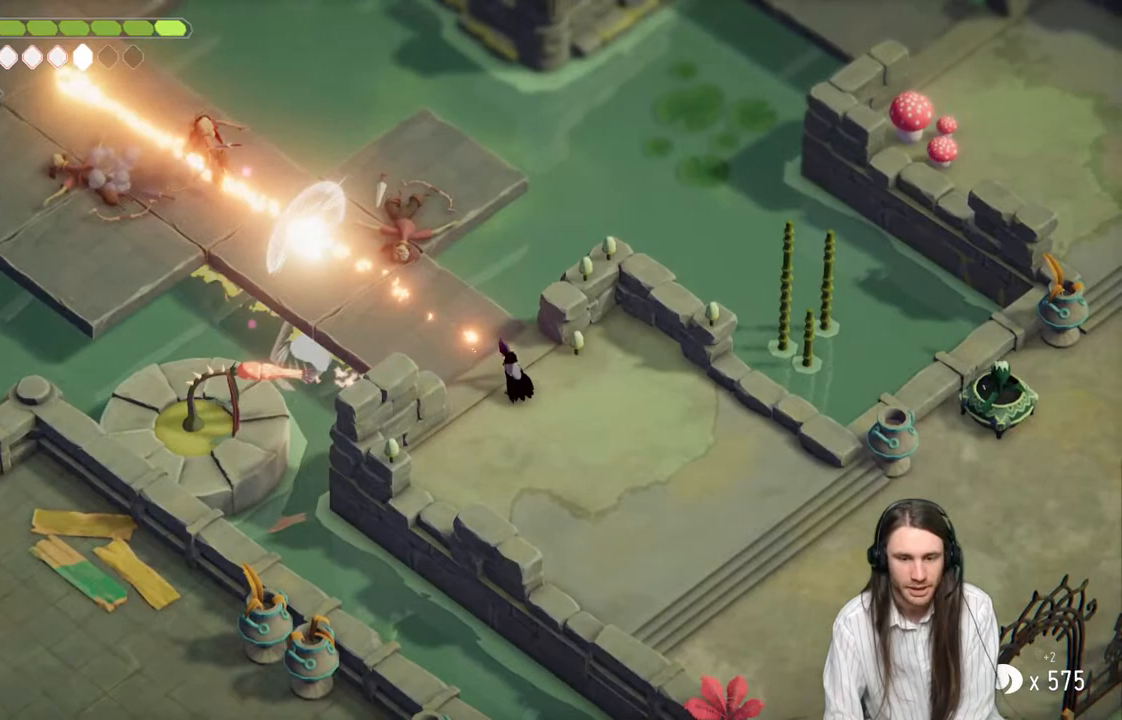
{"buttons": [], "left_stick": "up-left", "right_stick": "center", "events": [[33, "B", "up"]]}
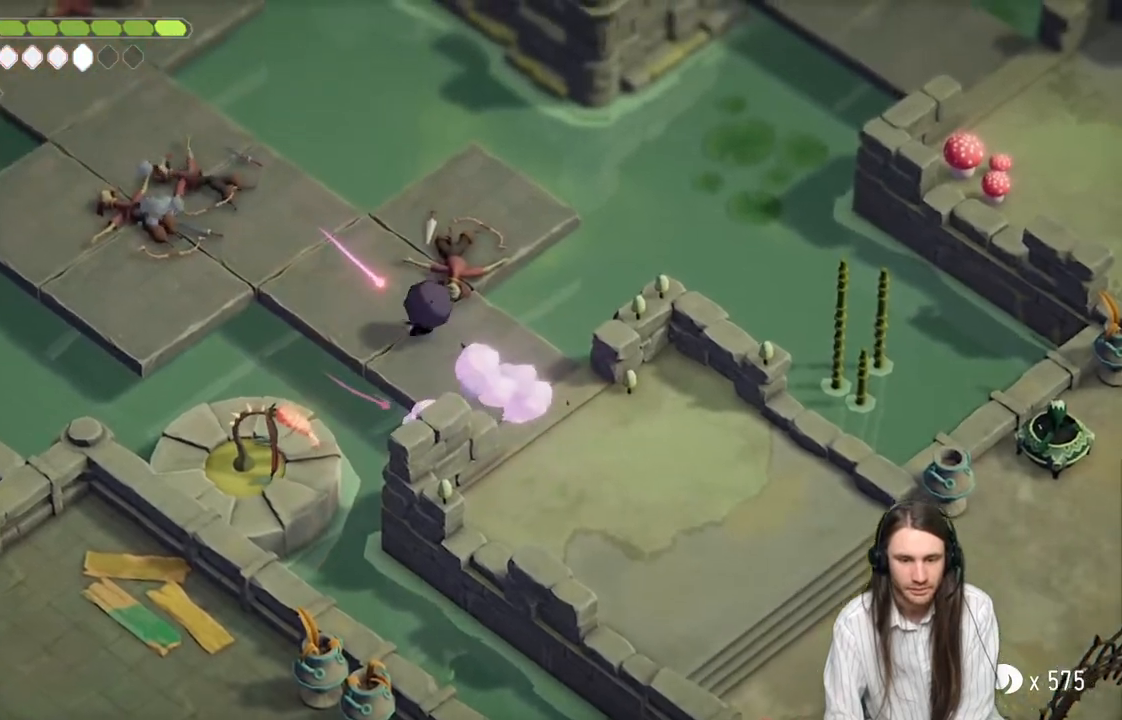
{"buttons": ["L2", "R2"], "left_stick": "down-left", "right_stick": "center", "events": [[167, "L2", "down"], [167, "left_stick", "down-left"], [183, "R2", "down"]]}